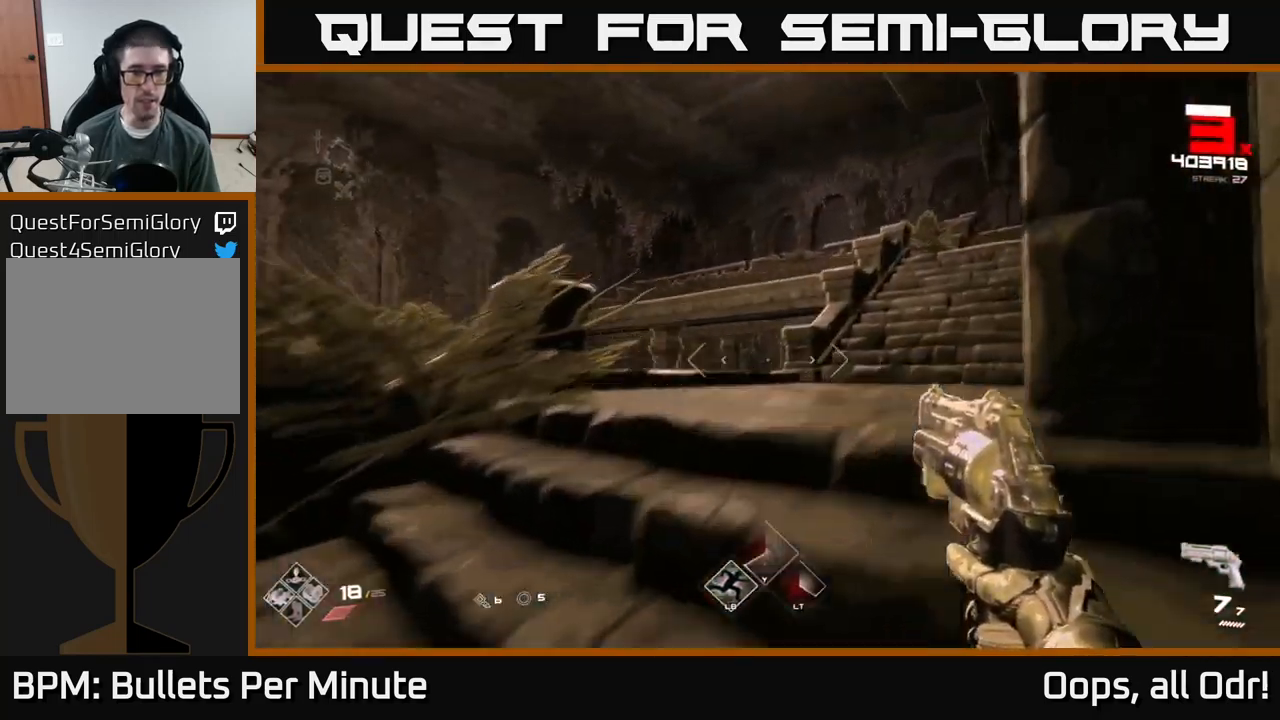
Gameplay with a controller (Xbox layout); each line is a JSON object with the inputs held at the frame after it. "events" lists button and stick changes between this image and that frame as [ms after this image, input, new state], when the widget could be followed in between.
{"buttons": [], "left_stick": "up", "right_stick": "center", "events": [[316, "left_stick", "up"]]}
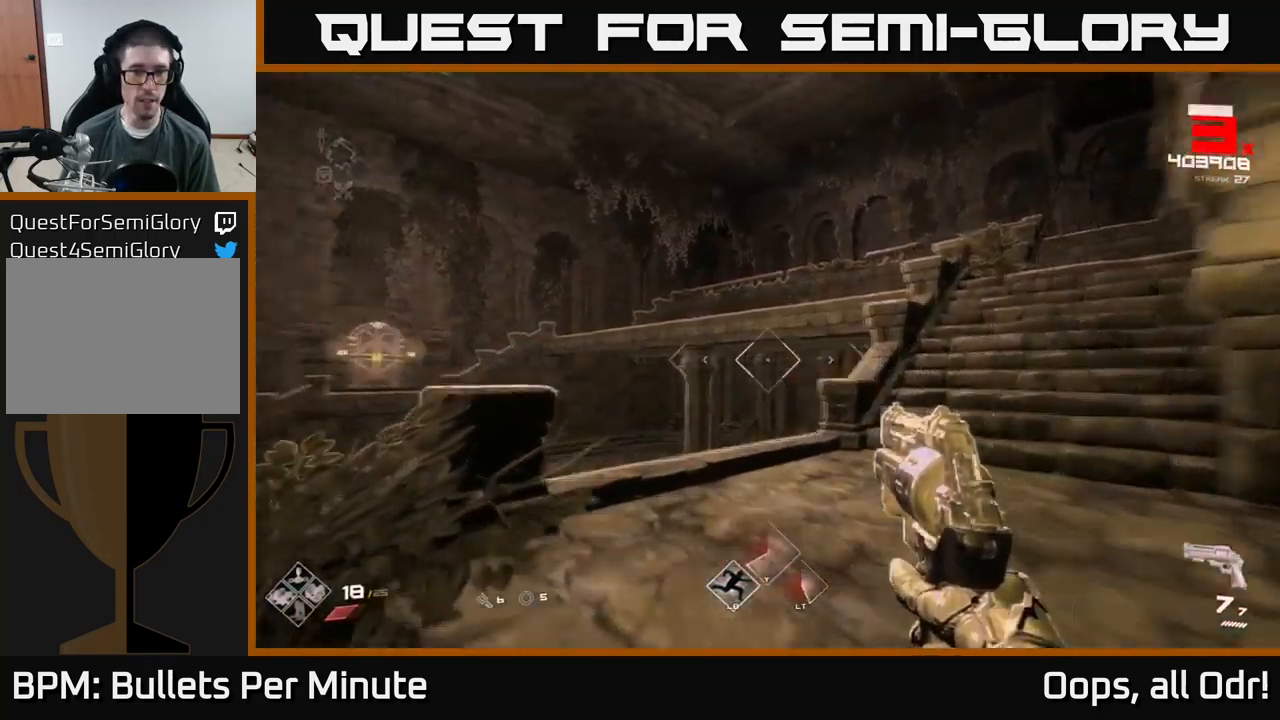
{"buttons": [], "left_stick": "up-right", "right_stick": "center", "events": [[33, "right_stick", "left"], [200, "left_stick", "left"], [200, "right_stick", "center"], [333, "A", "down"], [433, "A", "up"], [450, "left_stick", "up-right"]]}
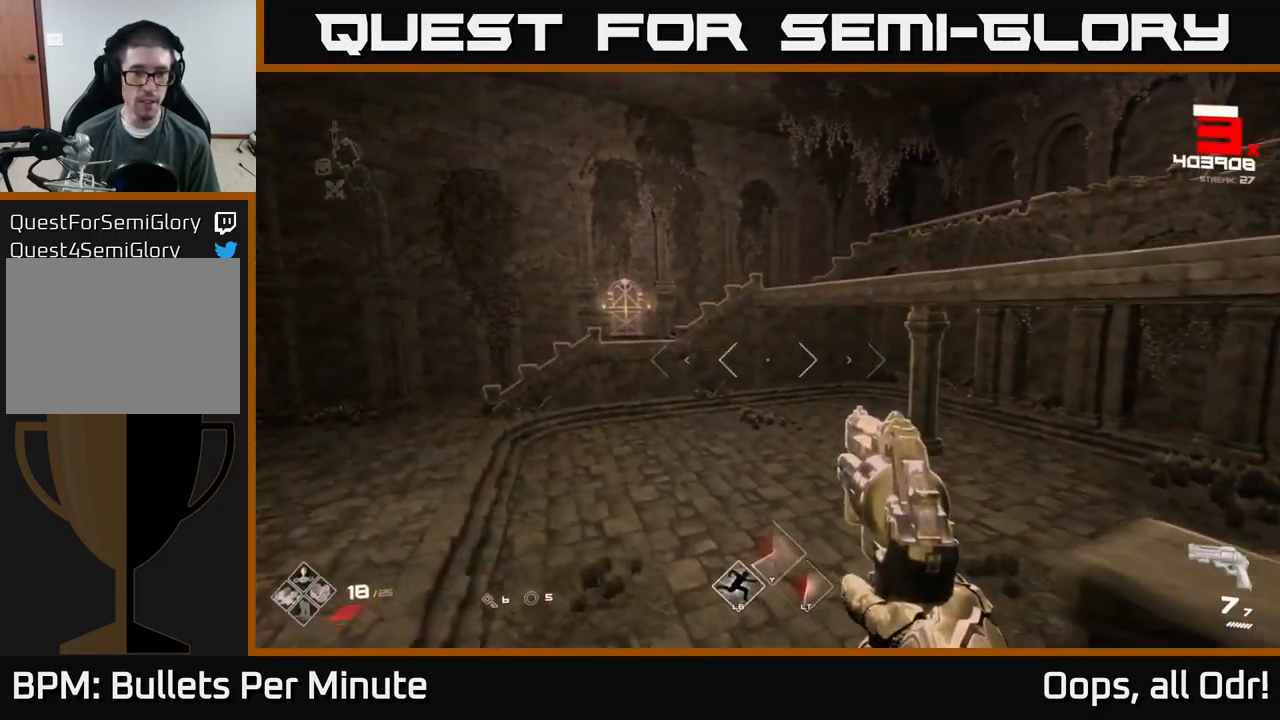
{"buttons": [], "left_stick": "down-right", "right_stick": "right", "events": [[33, "left_stick", "right"], [116, "A", "down"], [216, "A", "up"], [433, "right_stick", "right"], [466, "left_stick", "down-right"]]}
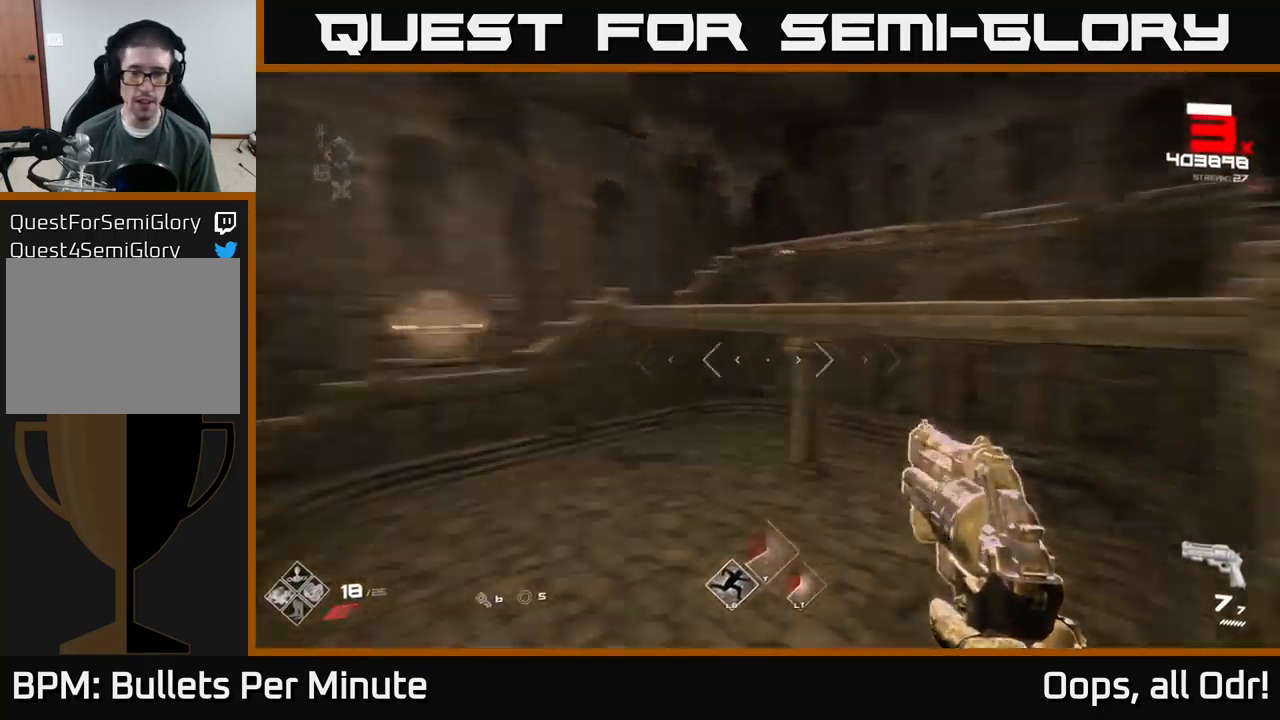
{"buttons": [], "left_stick": "down-left", "right_stick": "center", "events": [[16, "left_stick", "down"], [83, "left_stick", "down-left"], [166, "right_stick", "center"]]}
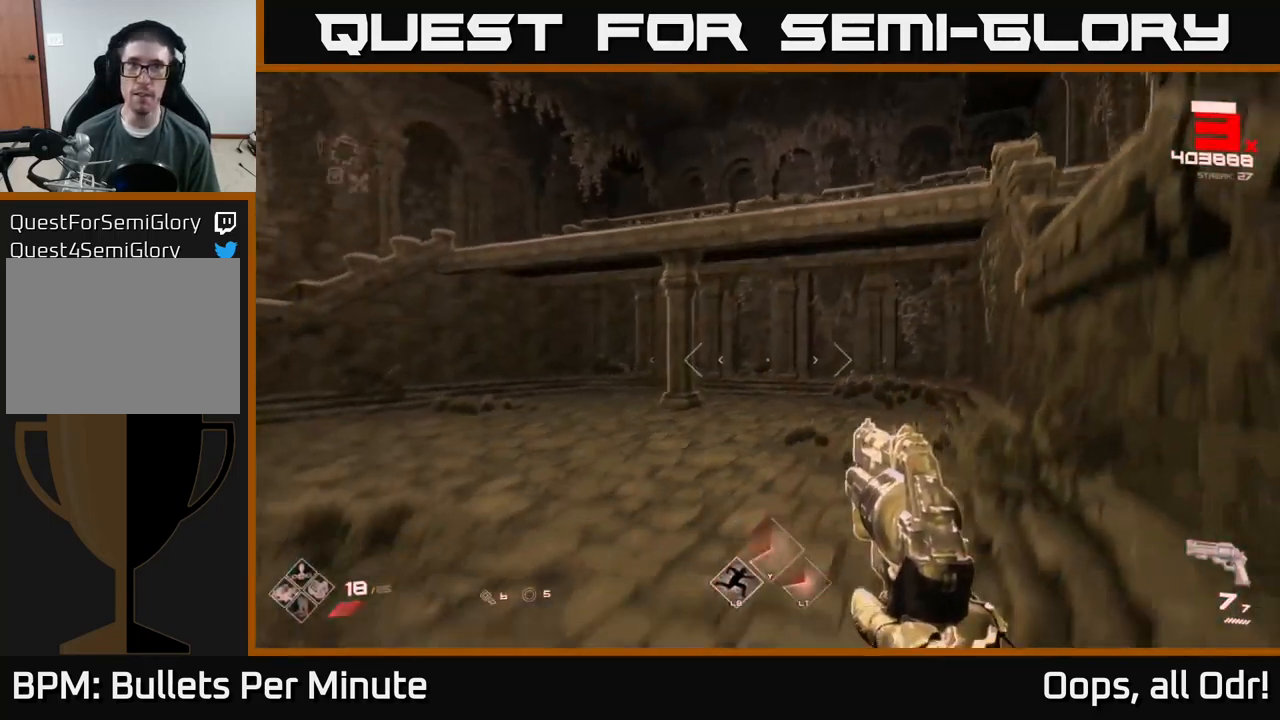
{"buttons": [], "left_stick": "left", "right_stick": "center", "events": [[33, "left_stick", "left"]]}
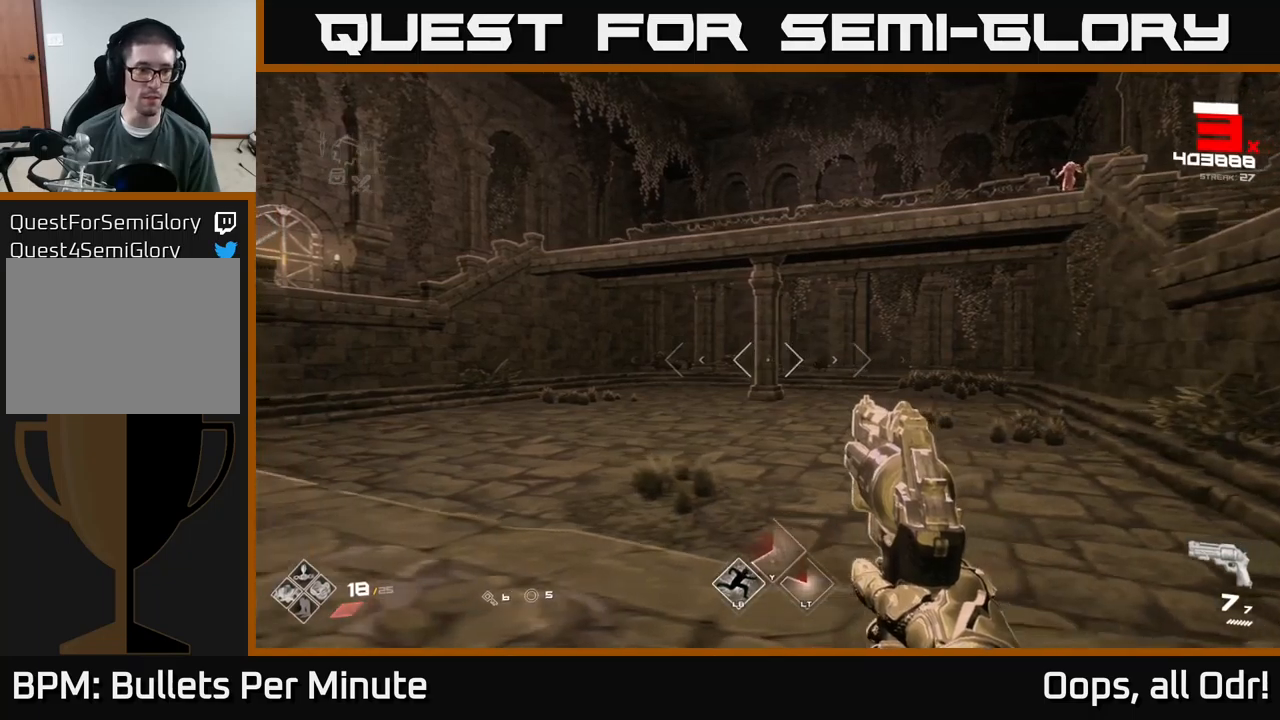
{"buttons": [], "left_stick": "up-left", "right_stick": "center", "events": [[133, "right_stick", "left"], [250, "right_stick", "center"], [433, "left_stick", "up-left"]]}
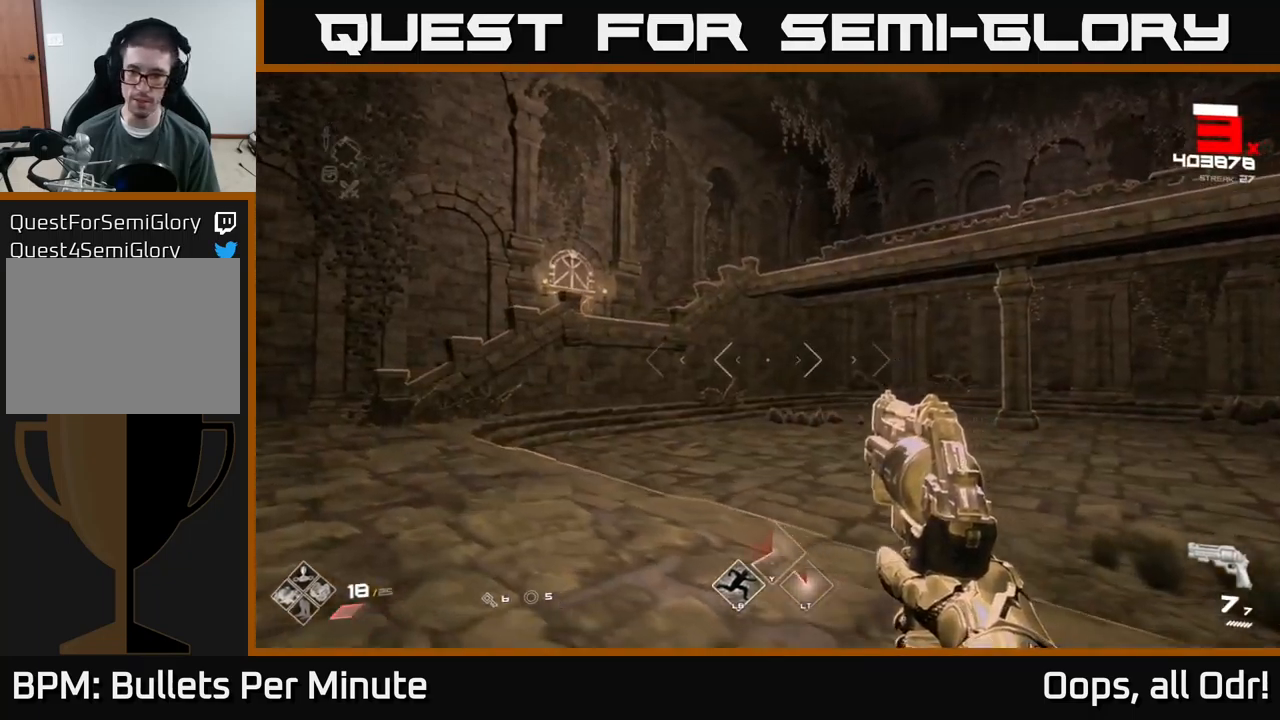
{"buttons": [], "left_stick": "up-left", "right_stick": "center", "events": [[183, "left_stick", "left"], [400, "left_stick", "up-left"]]}
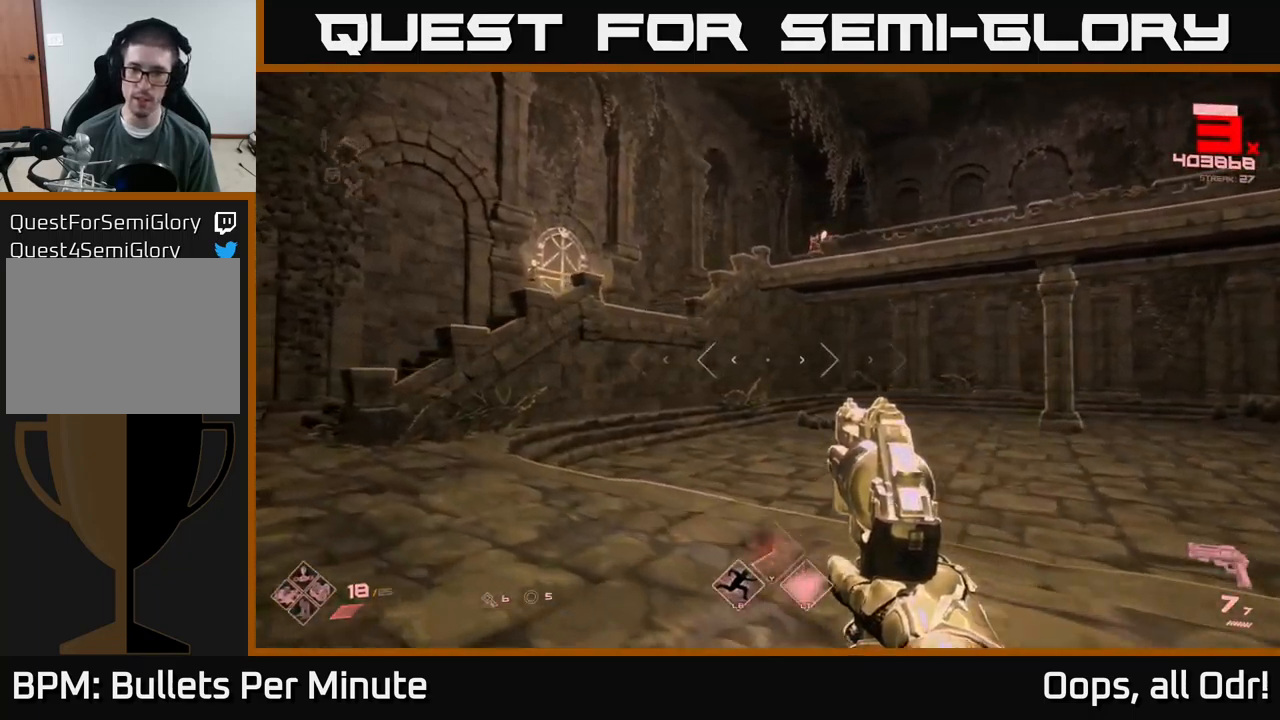
{"buttons": [], "left_stick": "up-left", "right_stick": "up-right", "events": [[83, "left_stick", "left"], [133, "L2", "down"], [233, "L2", "up"], [467, "right_stick", "up-right"], [500, "left_stick", "up-left"]]}
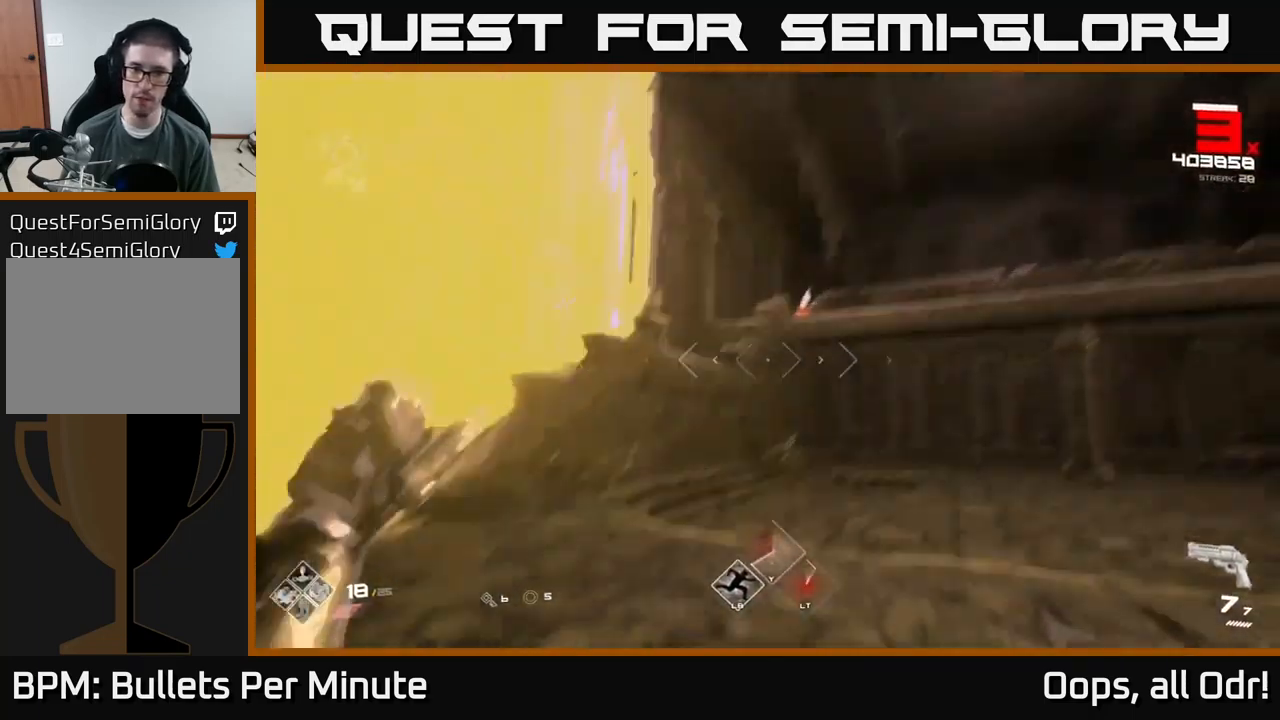
{"buttons": [], "left_stick": "up-left", "right_stick": "center", "events": [[133, "right_stick", "center"]]}
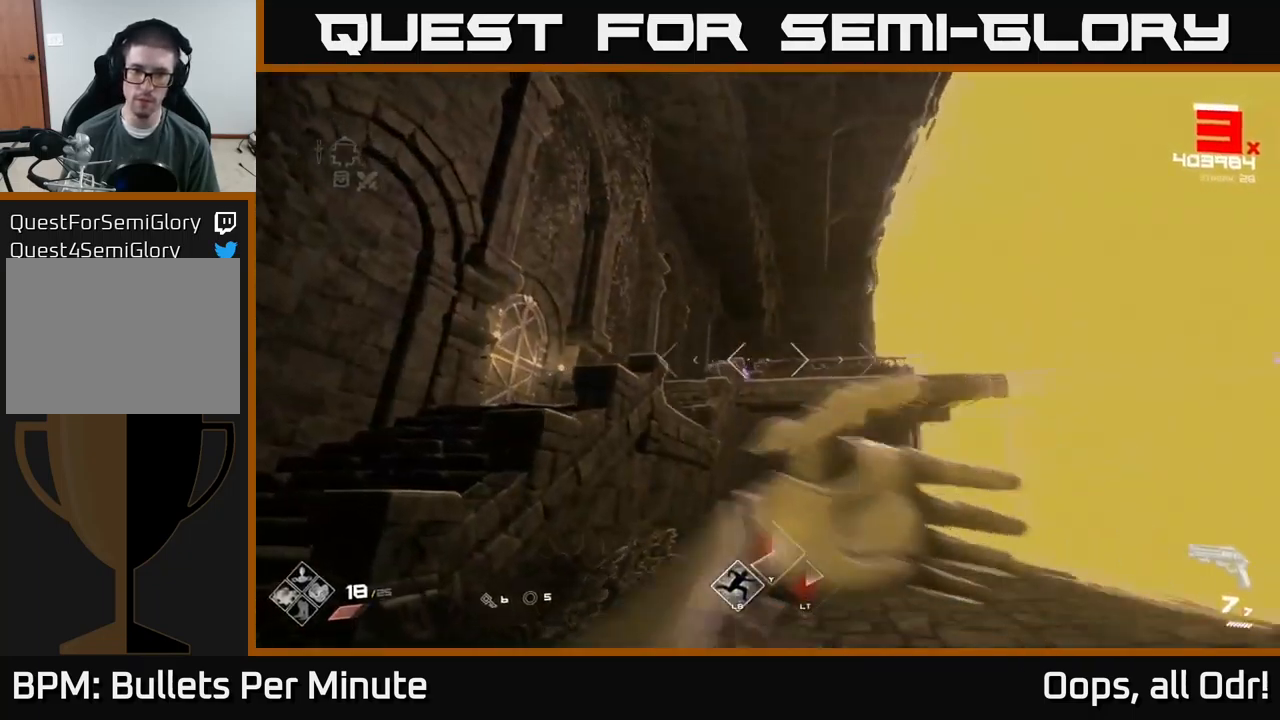
{"buttons": [], "left_stick": "up-left", "right_stick": "center", "events": []}
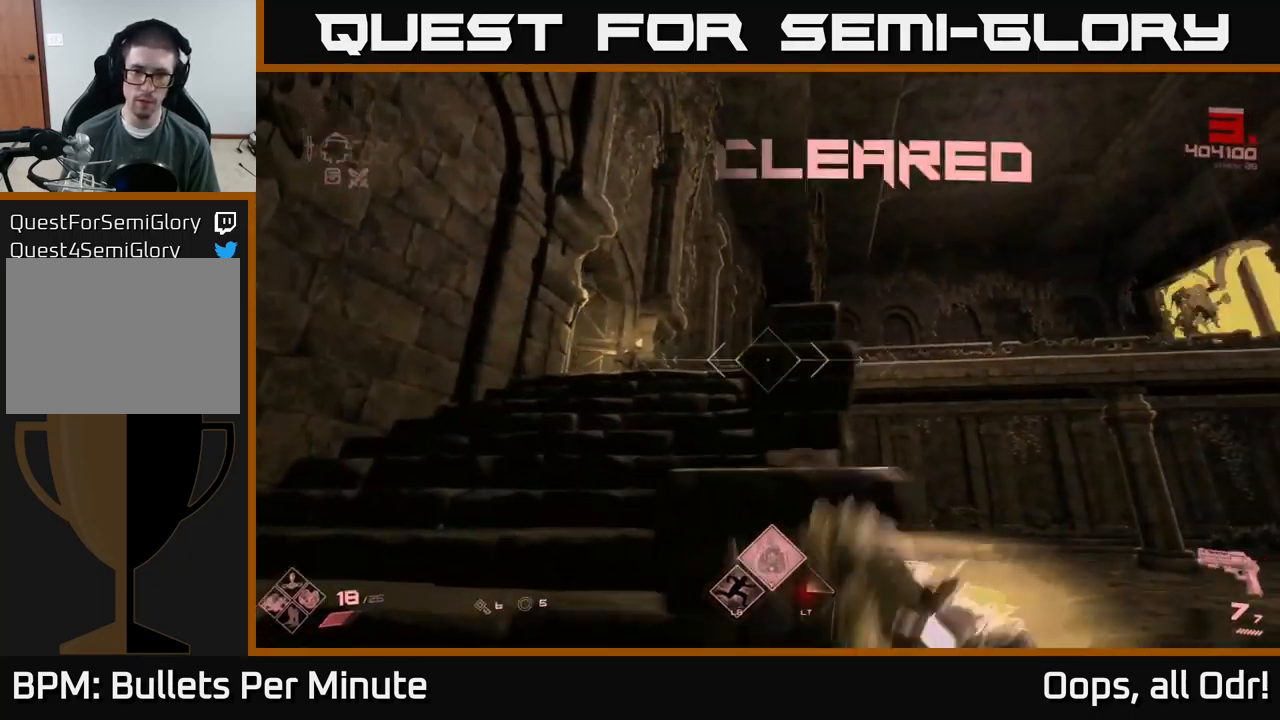
{"buttons": [], "left_stick": "up", "right_stick": "center", "events": [[167, "left_stick", "up"], [233, "A", "down"], [350, "A", "up"]]}
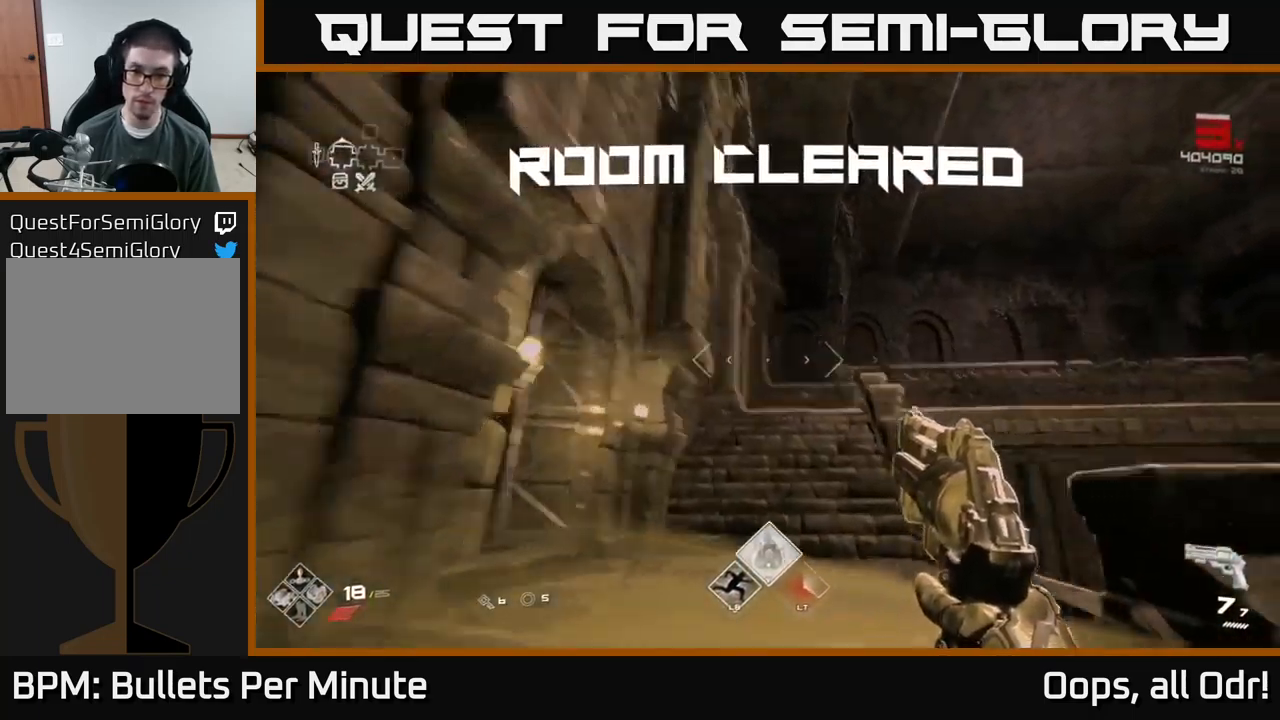
{"buttons": ["L1"], "left_stick": "up", "right_stick": "left", "events": [[33, "right_stick", "down-right"], [150, "right_stick", "center"], [433, "L1", "down"], [450, "right_stick", "left"]]}
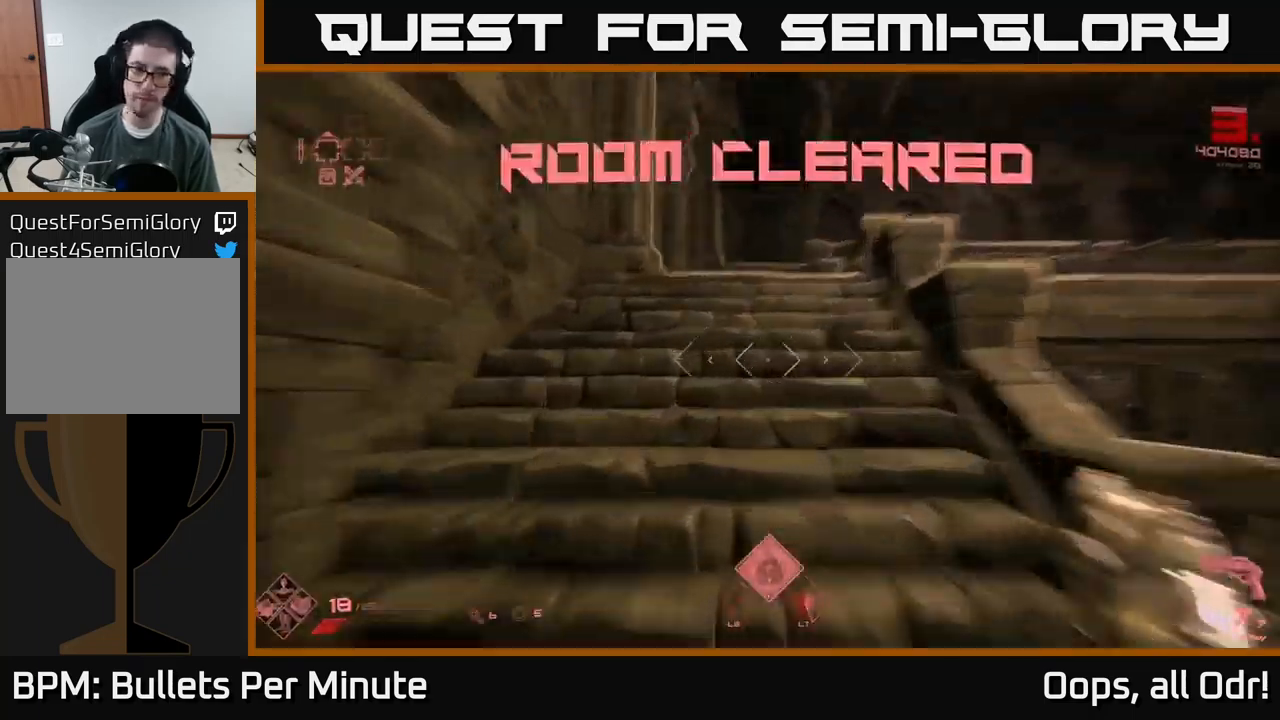
{"buttons": ["L1"], "left_stick": "up", "right_stick": "center", "events": [[33, "right_stick", "center"], [350, "right_stick", "down"], [450, "right_stick", "center"]]}
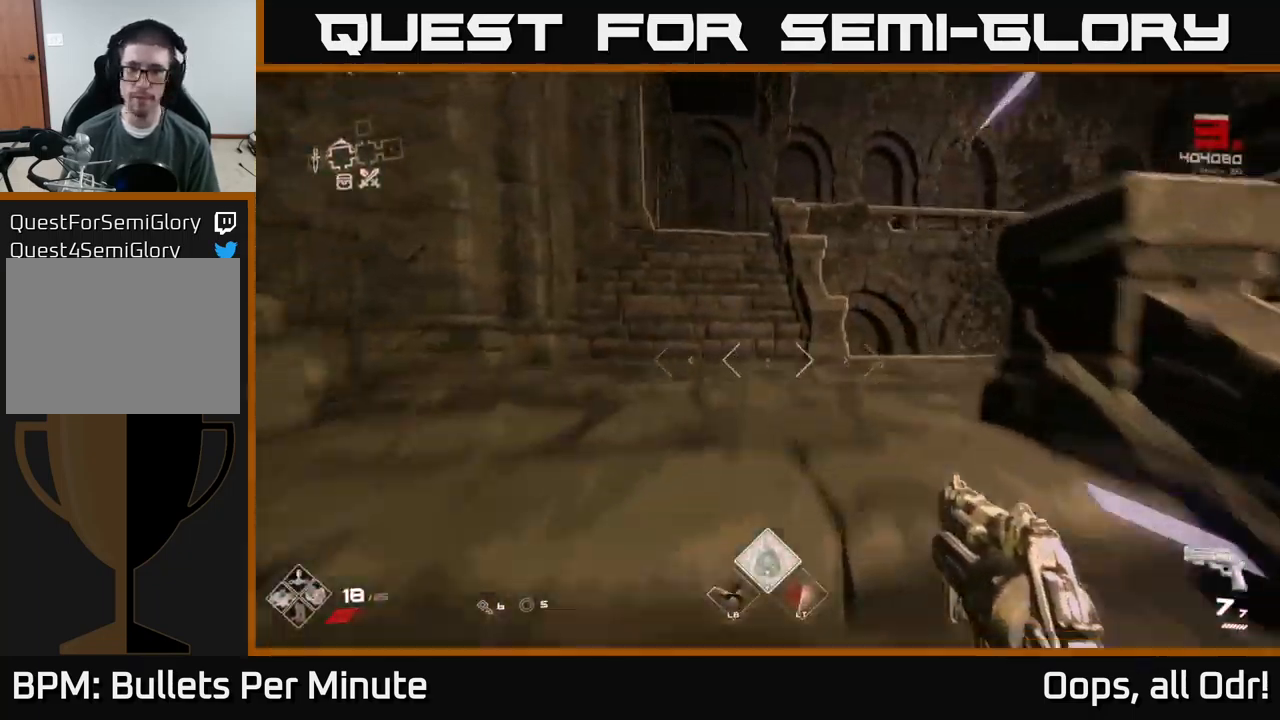
{"buttons": ["L1"], "left_stick": "up-left", "right_stick": "center", "events": [[450, "left_stick", "up-left"]]}
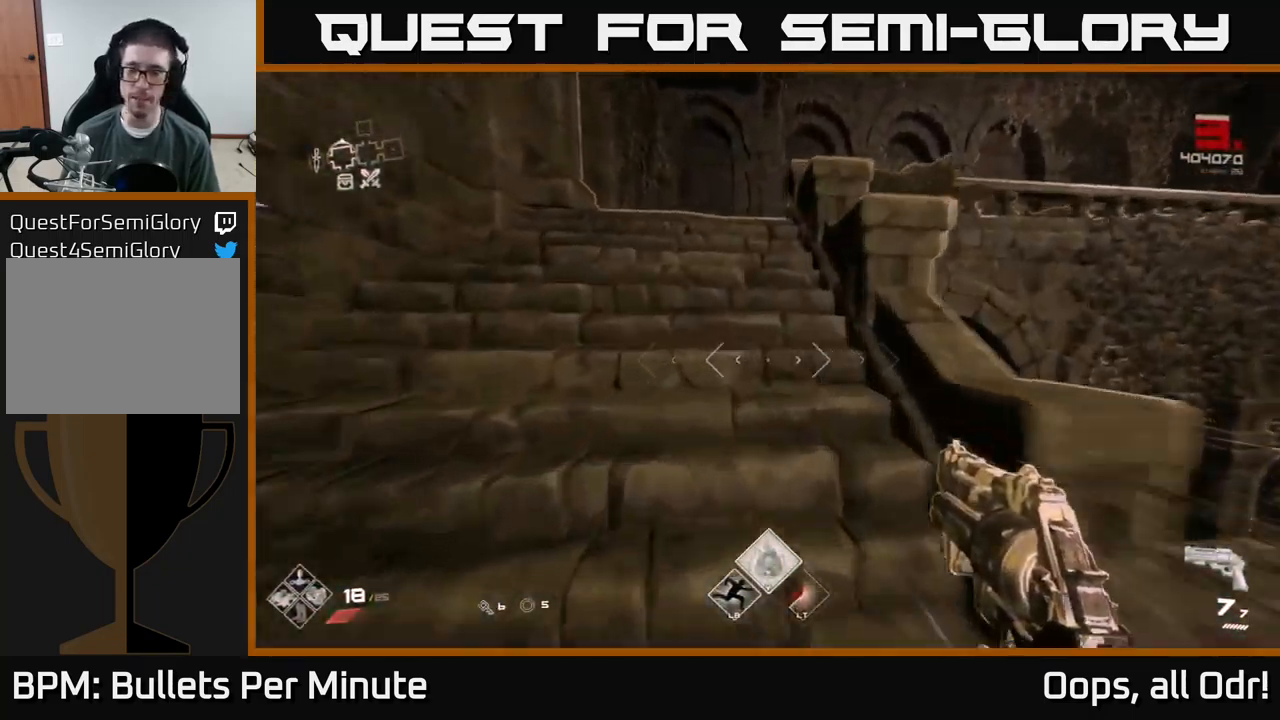
{"buttons": ["L1"], "left_stick": "up-left", "right_stick": "center", "events": [[300, "right_stick", "right"], [467, "right_stick", "center"]]}
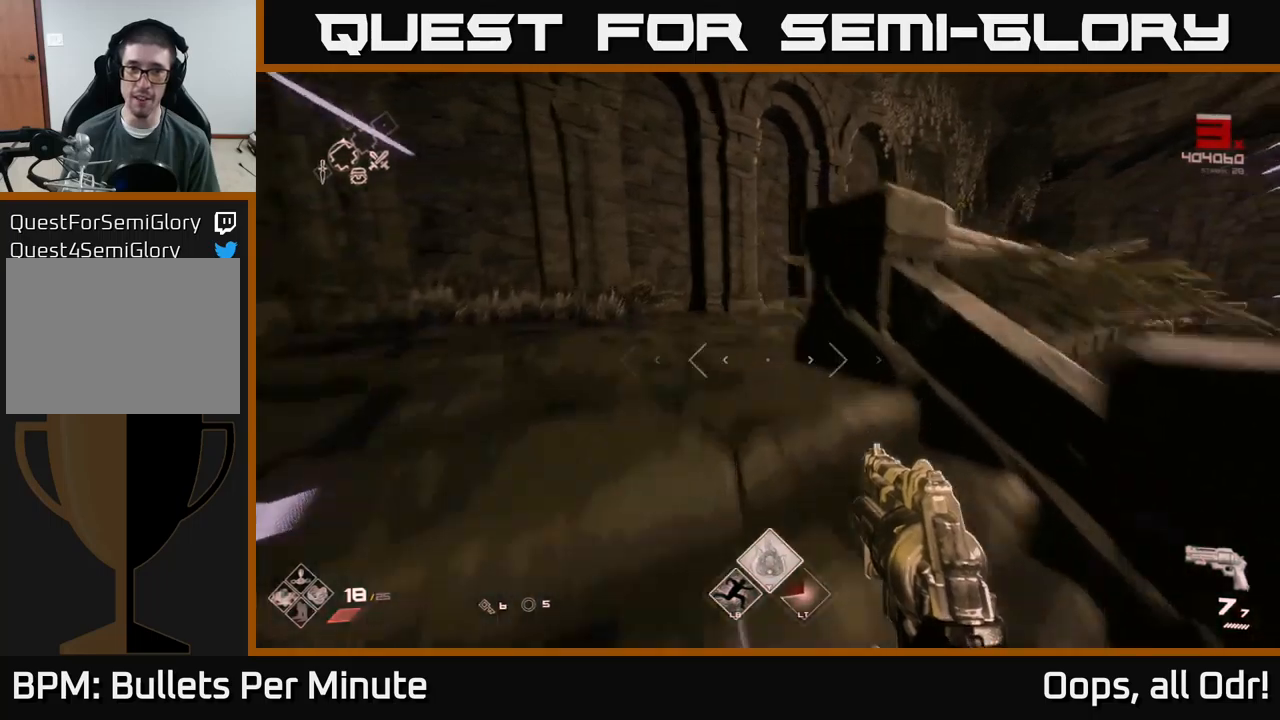
{"buttons": ["L1"], "left_stick": "up", "right_stick": "center", "events": [[84, "right_stick", "right"], [117, "left_stick", "up"], [267, "right_stick", "center"]]}
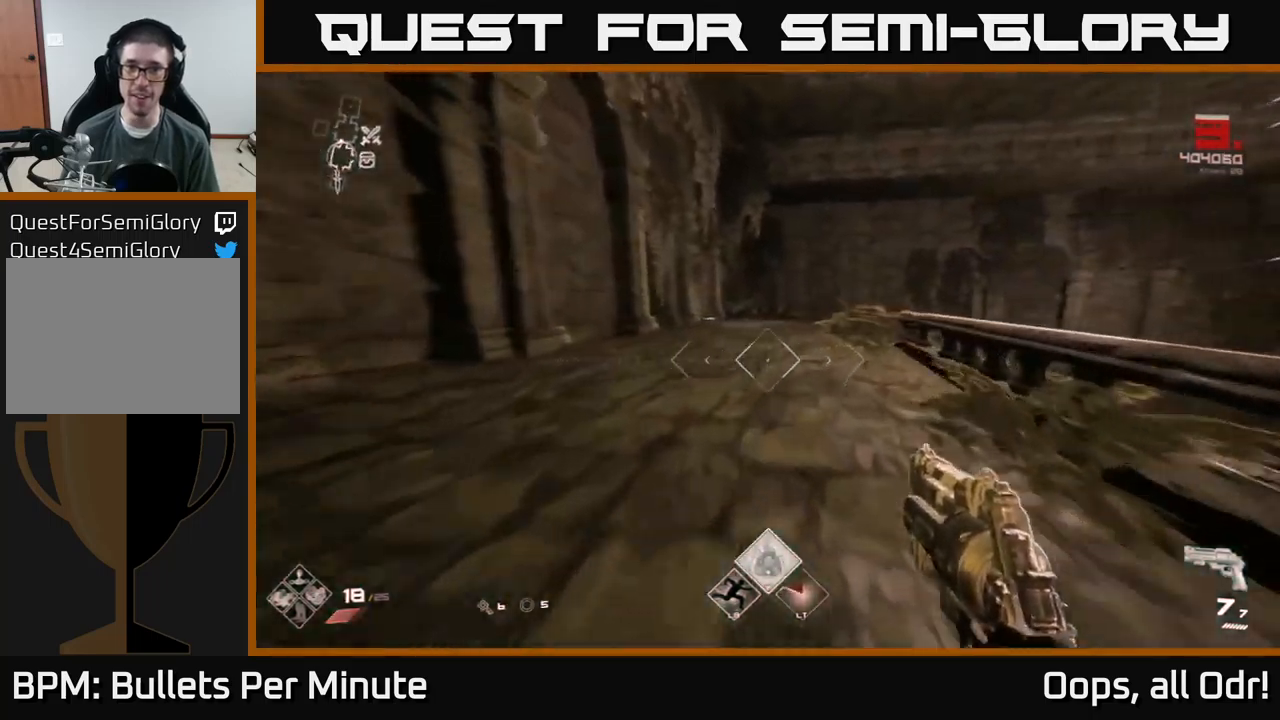
{"buttons": ["L1"], "left_stick": "up", "right_stick": "center", "events": [[284, "right_stick", "left"], [384, "right_stick", "center"]]}
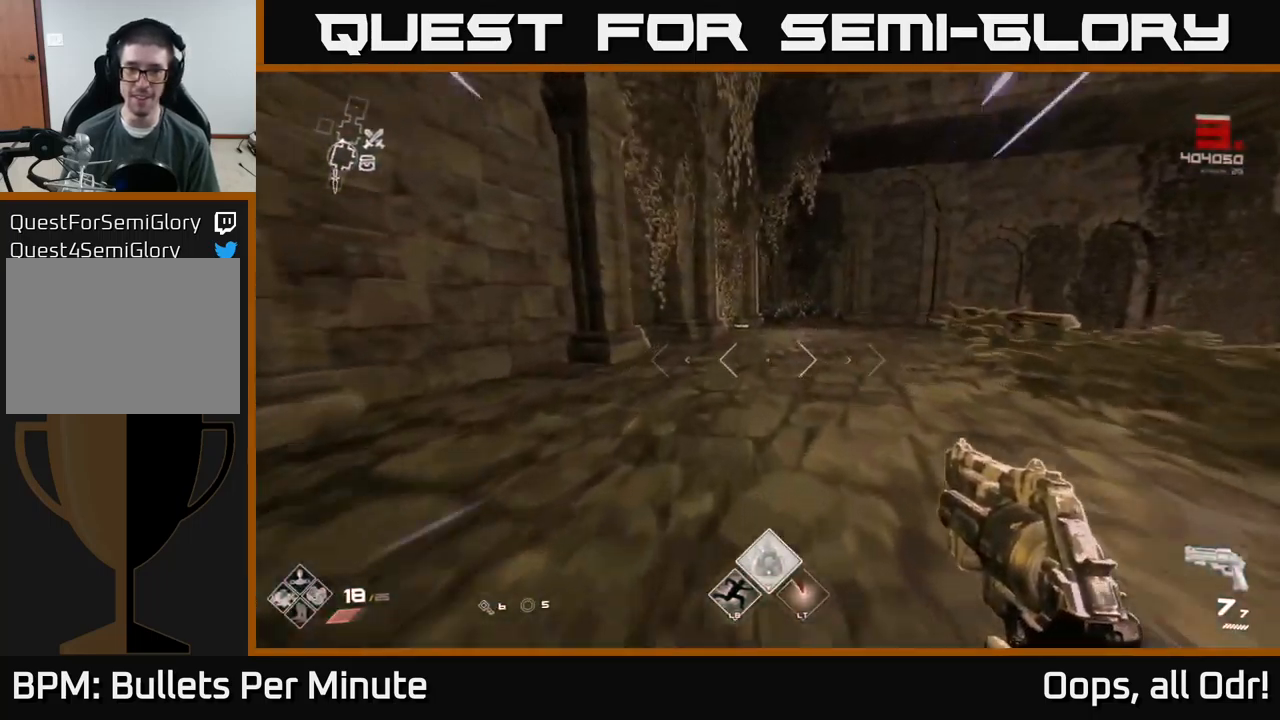
{"buttons": ["L1"], "left_stick": "up", "right_stick": "center", "events": []}
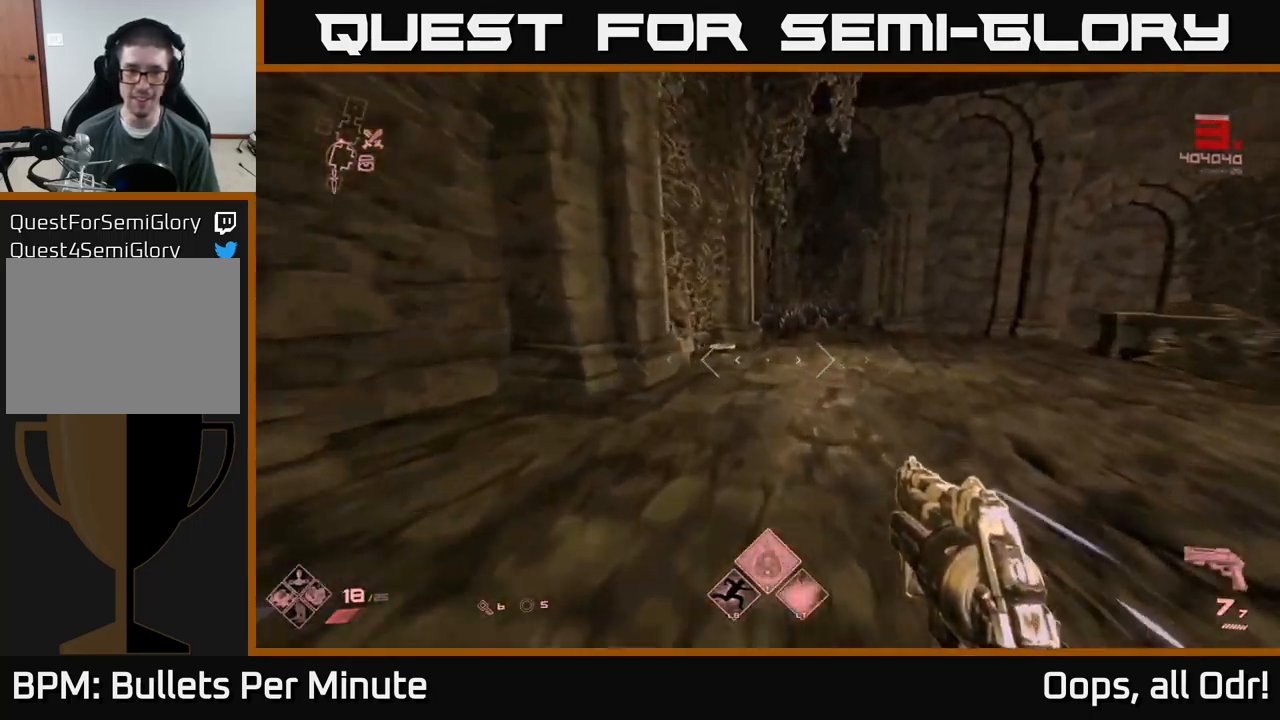
{"buttons": [], "left_stick": "up", "right_stick": "down-left", "events": [[384, "L1", "up"], [384, "right_stick", "down-left"]]}
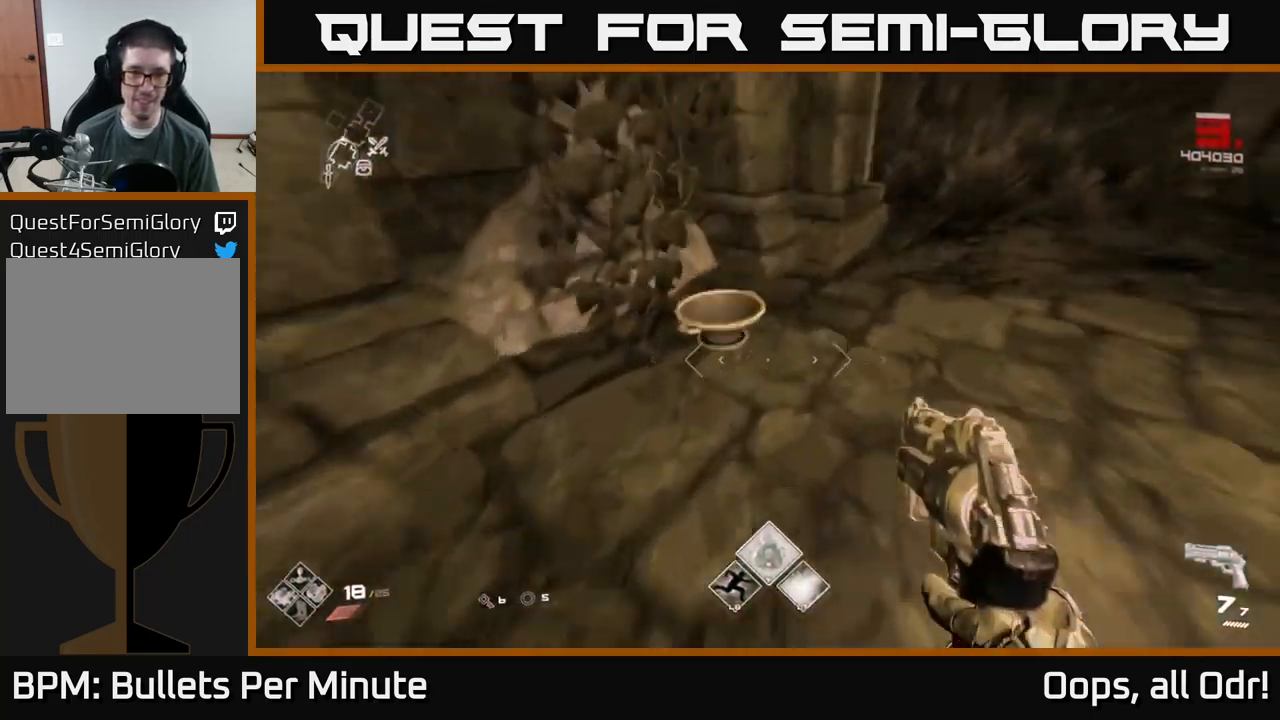
{"buttons": [], "left_stick": "down", "right_stick": "right", "events": [[34, "right_stick", "center"], [117, "left_stick", "center"], [167, "X", "down"], [267, "X", "up"], [450, "right_stick", "right"], [484, "left_stick", "down"]]}
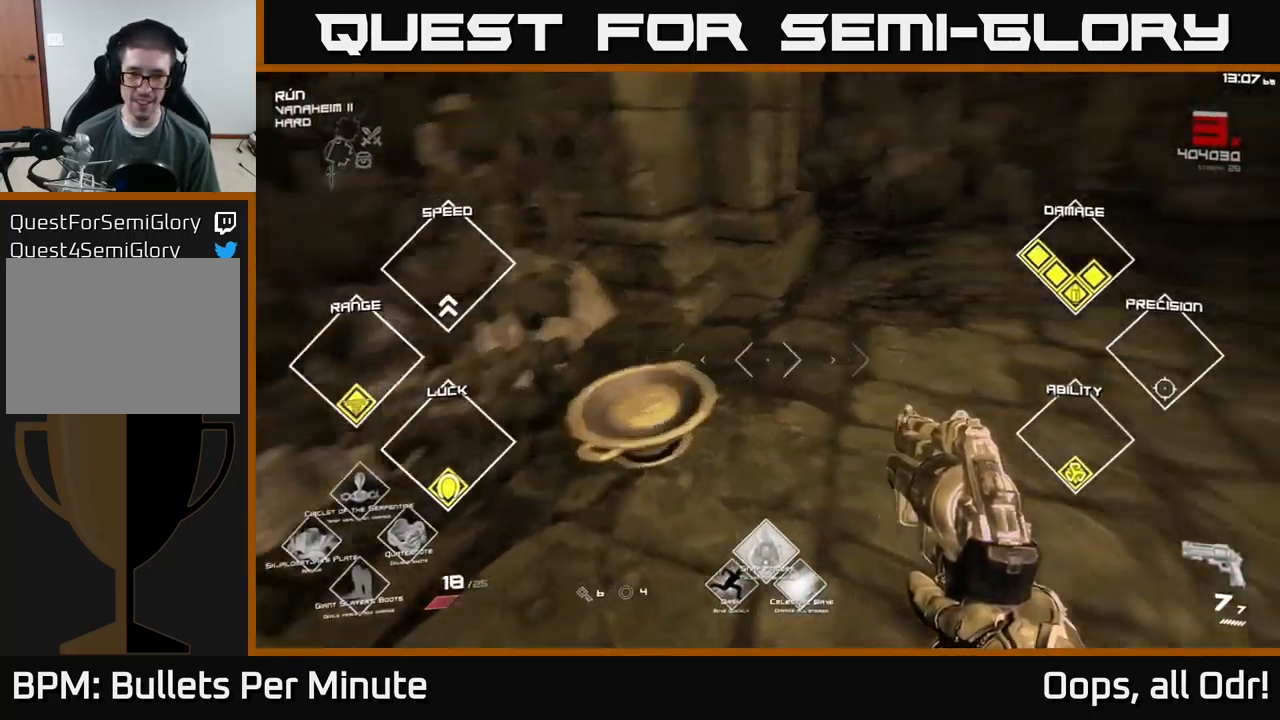
{"buttons": [], "left_stick": "up-right", "right_stick": "right", "events": [[234, "left_stick", "right"], [367, "left_stick", "up-right"]]}
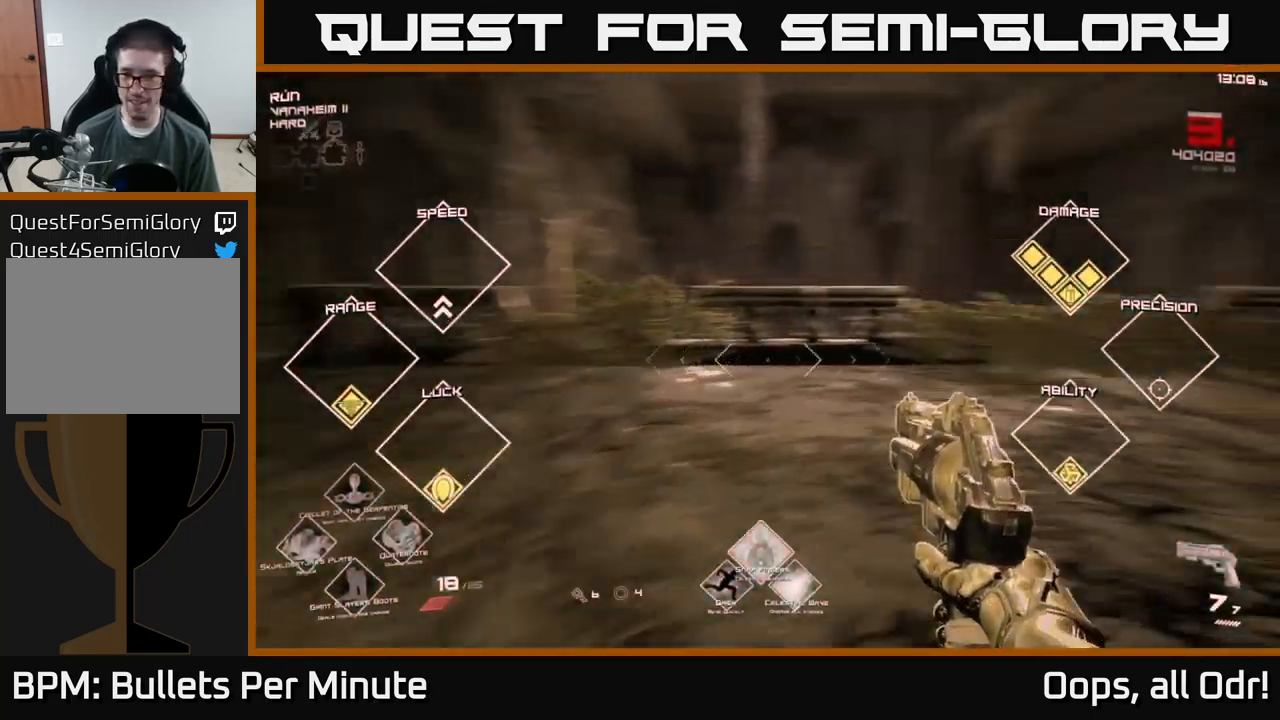
{"buttons": [], "left_stick": "up-right", "right_stick": "center", "events": [[167, "right_stick", "center"], [334, "A", "down"], [467, "A", "up"]]}
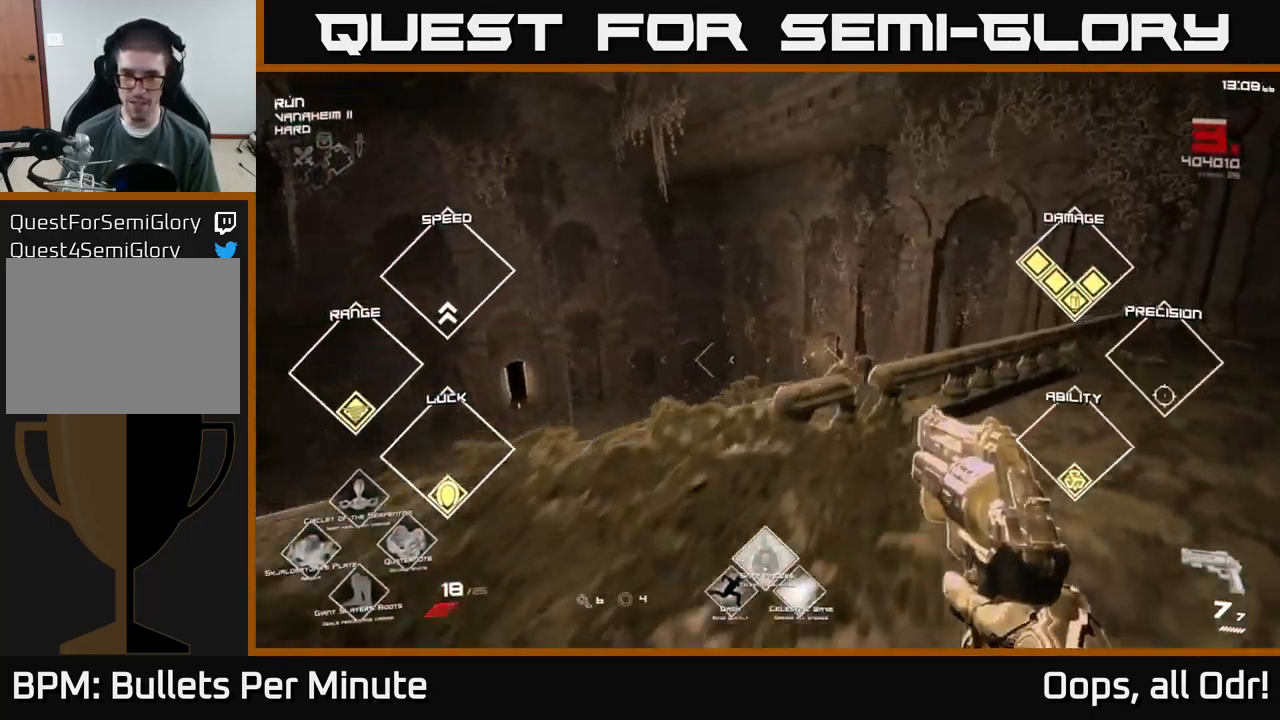
{"buttons": [], "left_stick": "up", "right_stick": "down-left", "events": [[134, "A", "down"], [234, "A", "up"], [367, "left_stick", "up"], [500, "right_stick", "down-left"]]}
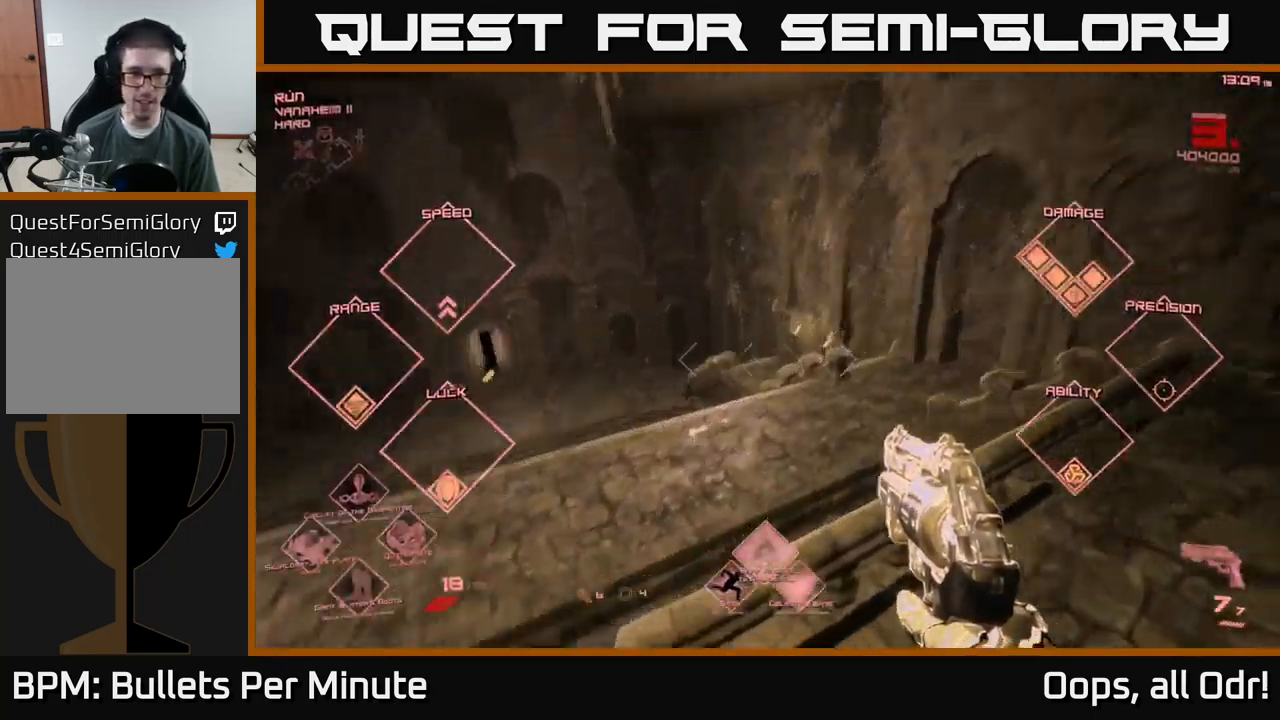
{"buttons": [], "left_stick": "up", "right_stick": "center", "events": [[100, "left_stick", "up-left"], [117, "right_stick", "left"], [250, "left_stick", "up"], [334, "right_stick", "center"]]}
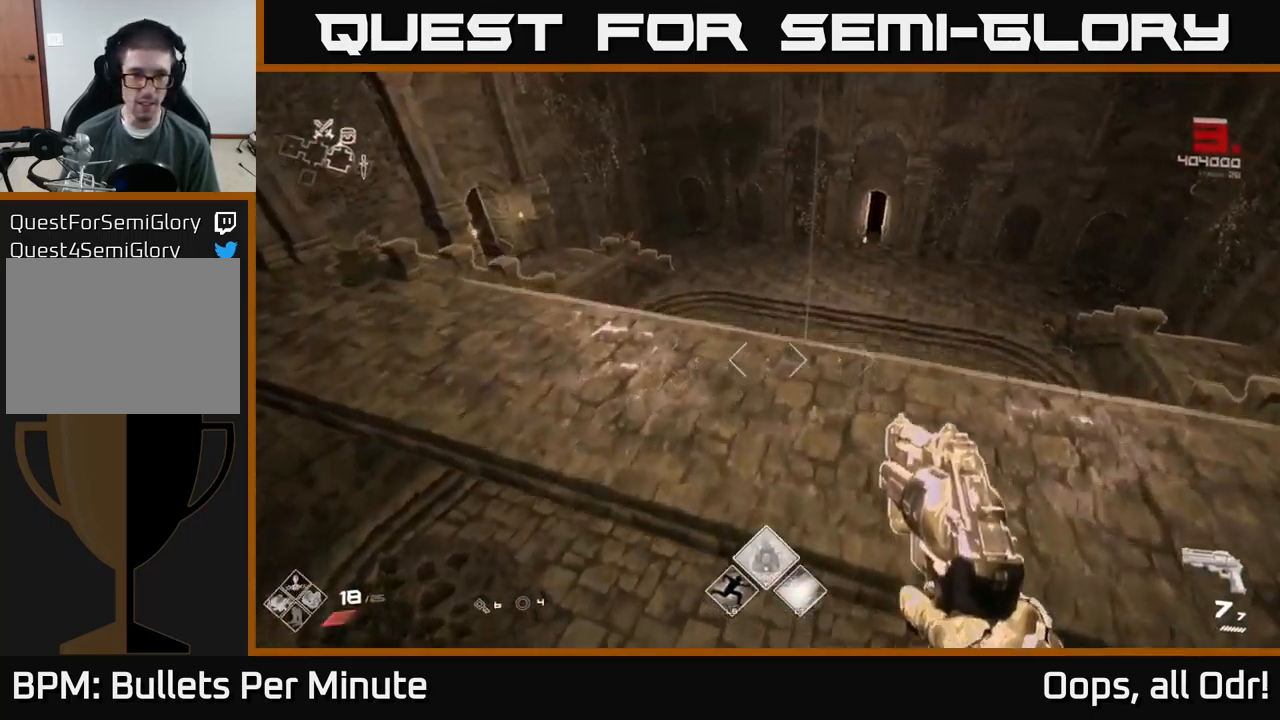
{"buttons": [], "left_stick": "up", "right_stick": "center", "events": [[34, "A", "down"], [67, "A", "up"]]}
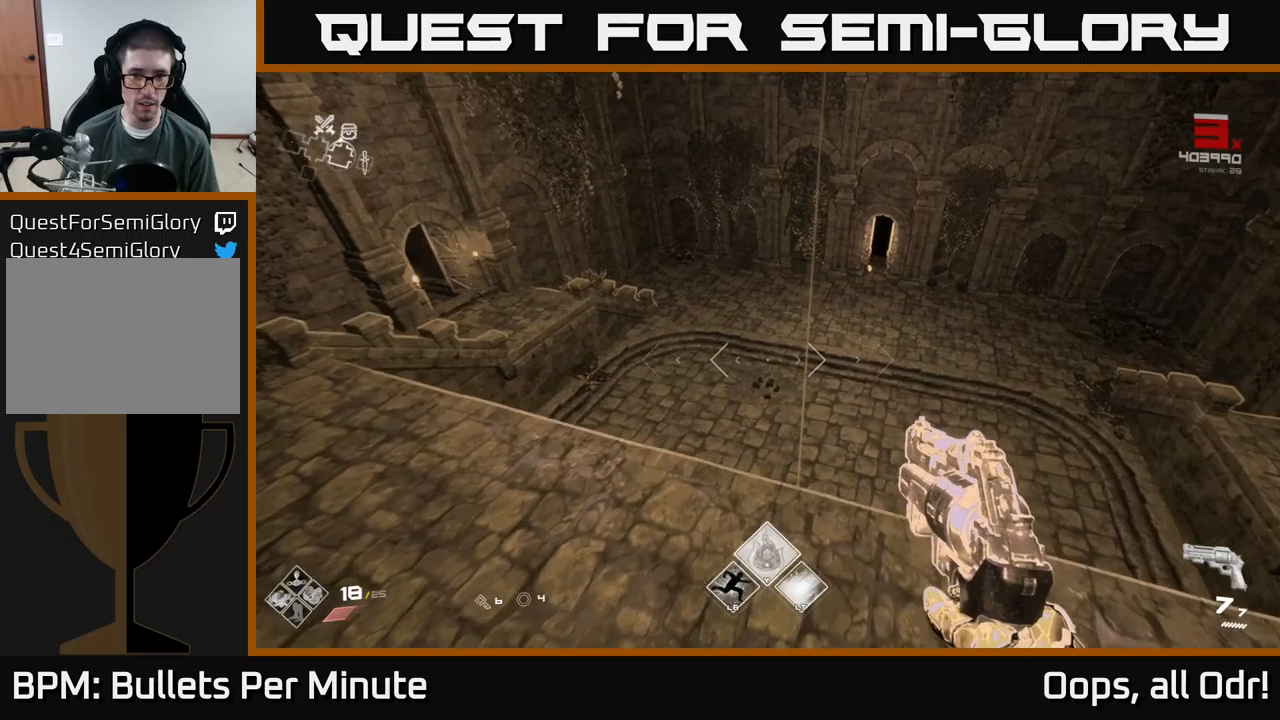
{"buttons": [], "left_stick": "up-right", "right_stick": "up-left", "events": [[350, "right_stick", "left"], [466, "left_stick", "up-right"], [466, "right_stick", "up-left"]]}